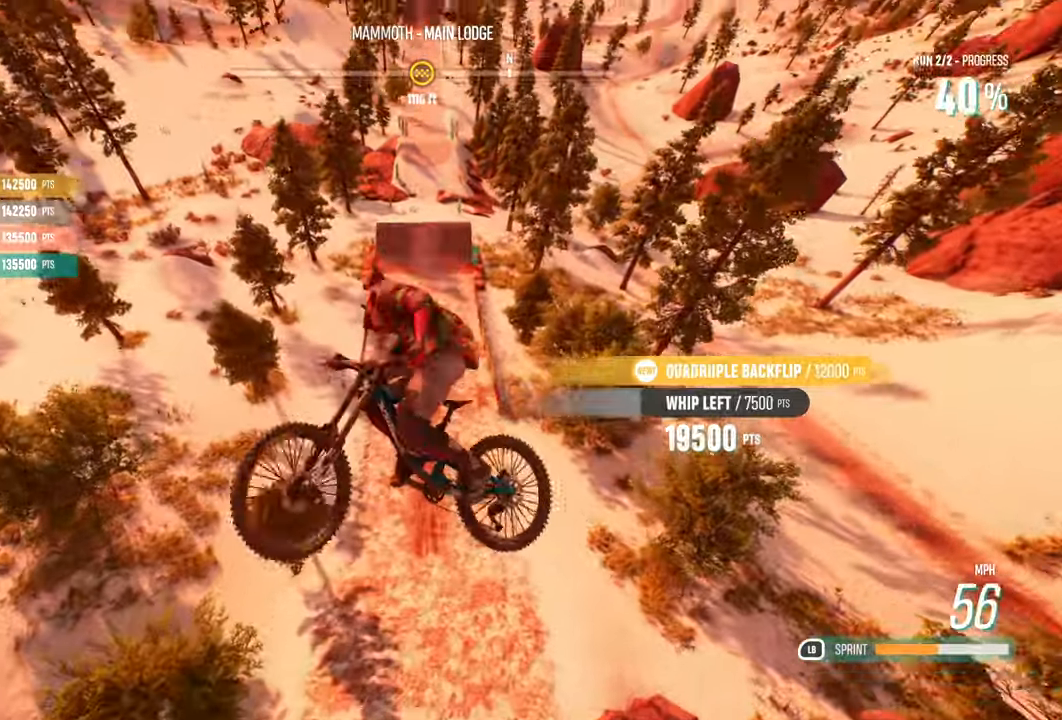
Gameplay with a controller (Xbox layout); each line is a JSON object with the inputs held at the frame after it. "events" lists button and stick changes between this image and that frame as [ms after this image, input, new state], when the widget could be followed in between.
{"buttons": [], "left_stick": "down", "right_stick": "down", "events": [[283, "L2", "up"]]}
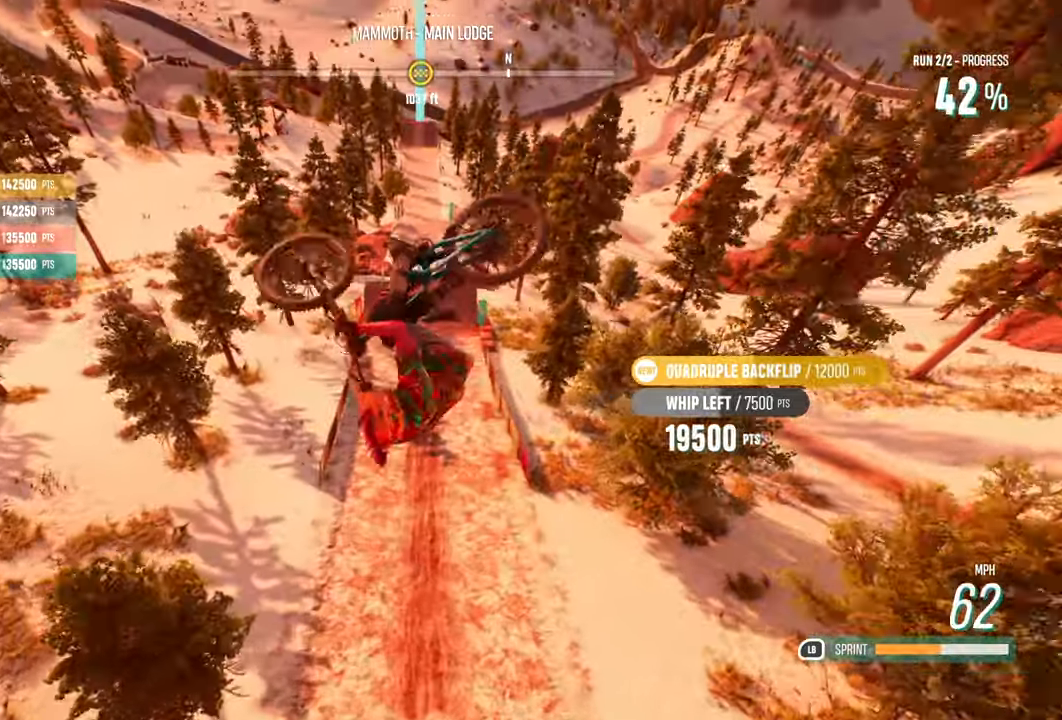
{"buttons": [], "left_stick": "down", "right_stick": "down", "events": []}
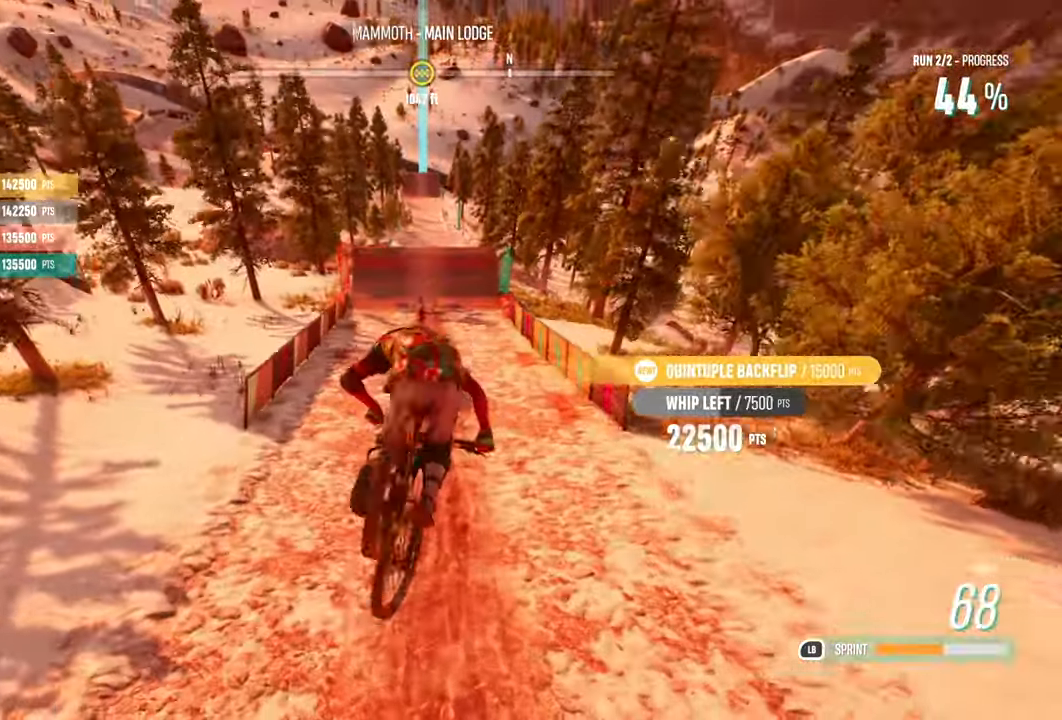
{"buttons": ["R2"], "left_stick": "center", "right_stick": "center", "events": [[217, "left_stick", "center"], [217, "right_stick", "center"], [283, "R2", "down"]]}
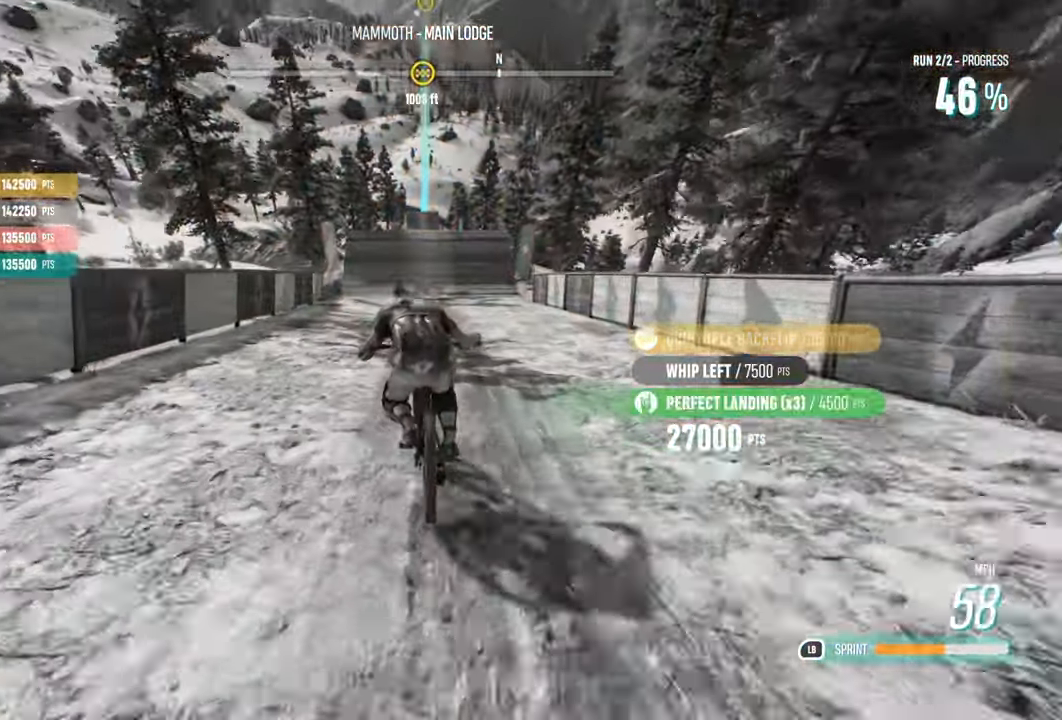
{"buttons": ["L1", "R2"], "left_stick": "center", "right_stick": "center", "events": [[267, "left_stick", "right"], [317, "L1", "down"], [317, "left_stick", "up-right"], [433, "left_stick", "center"]]}
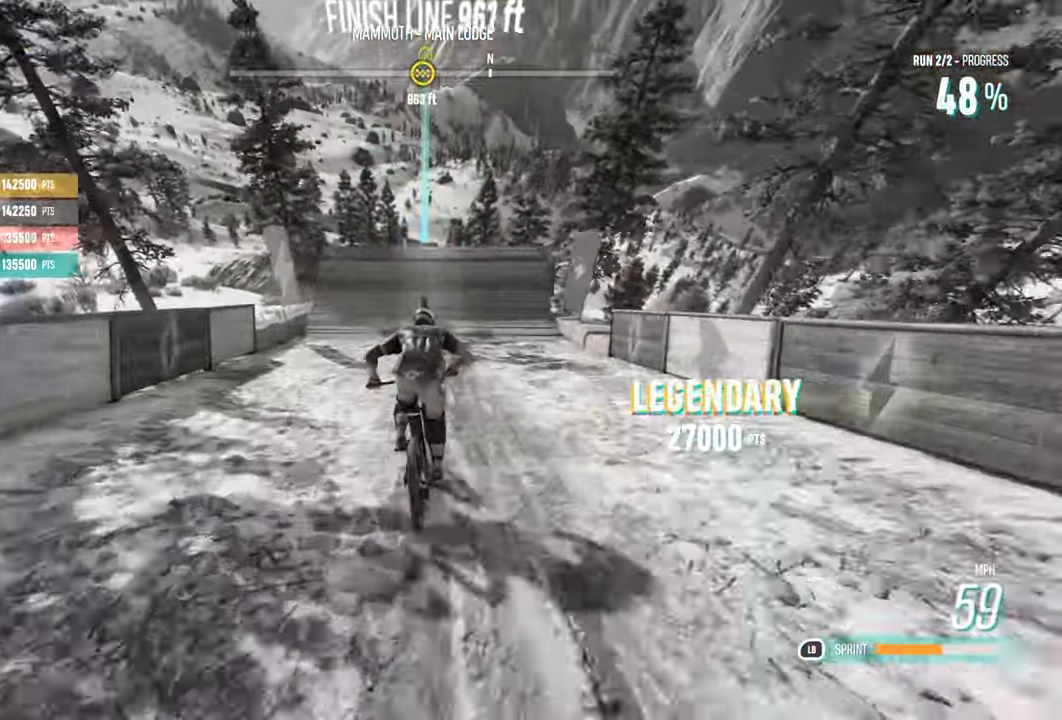
{"buttons": ["L1", "R2"], "left_stick": "center", "right_stick": "up", "events": [[133, "right_stick", "up"]]}
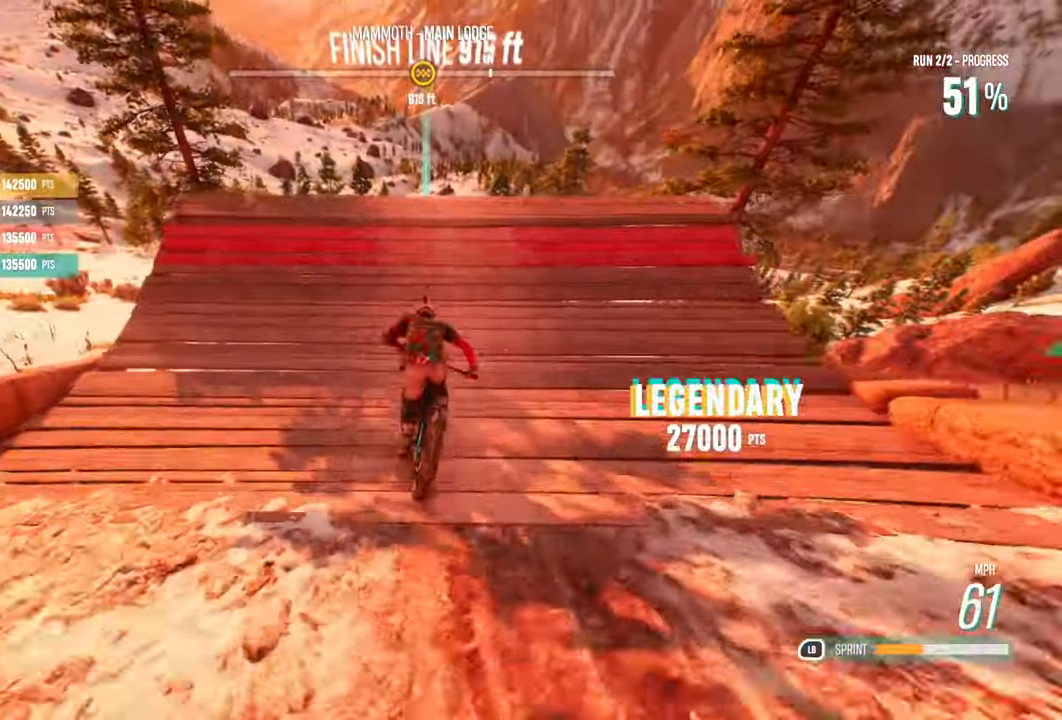
{"buttons": ["L2"], "left_stick": "left", "right_stick": "left", "events": [[83, "L1", "up"], [150, "R2", "up"], [167, "right_stick", "left"], [183, "left_stick", "left"], [200, "L2", "down"]]}
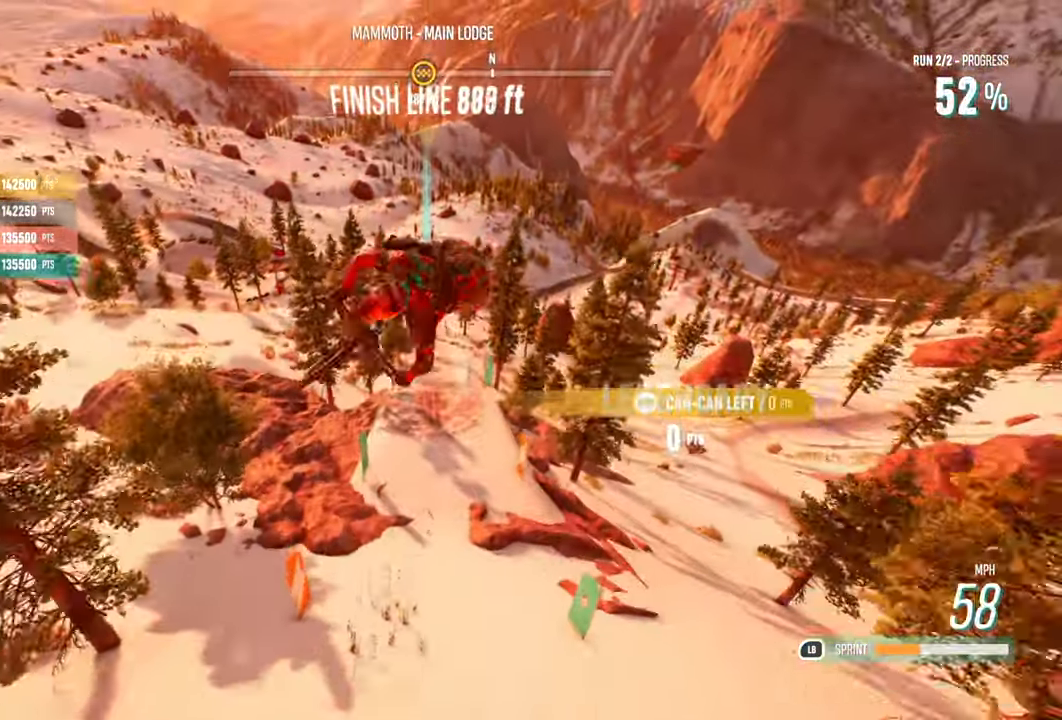
{"buttons": ["L2"], "left_stick": "left", "right_stick": "left", "events": []}
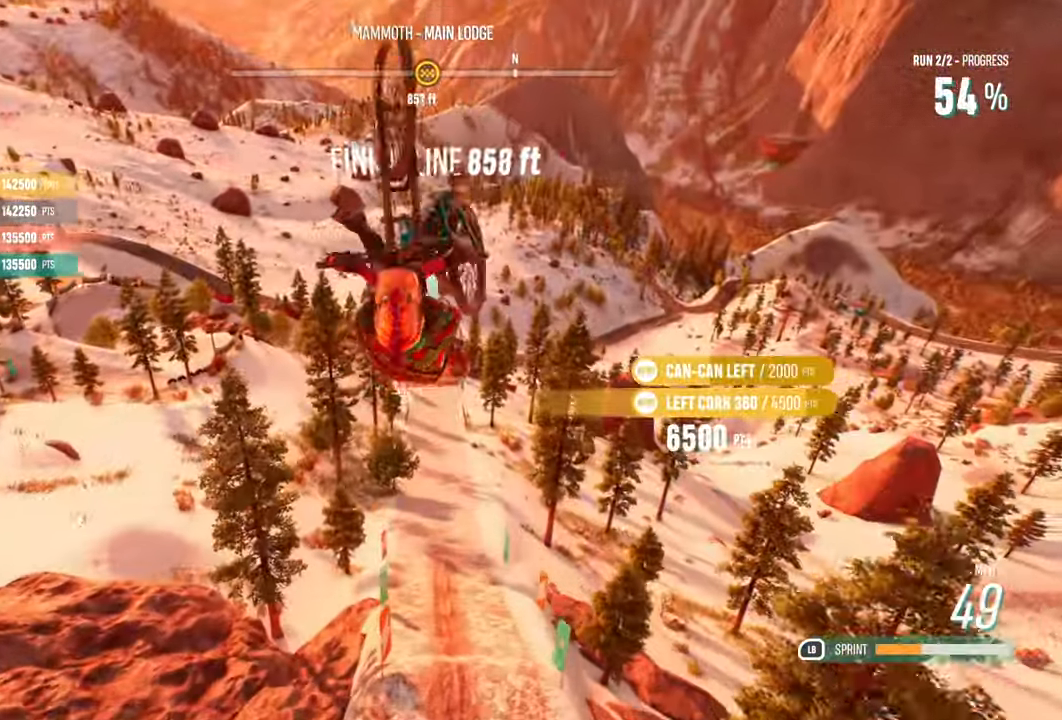
{"buttons": ["L2"], "left_stick": "left", "right_stick": "left", "events": []}
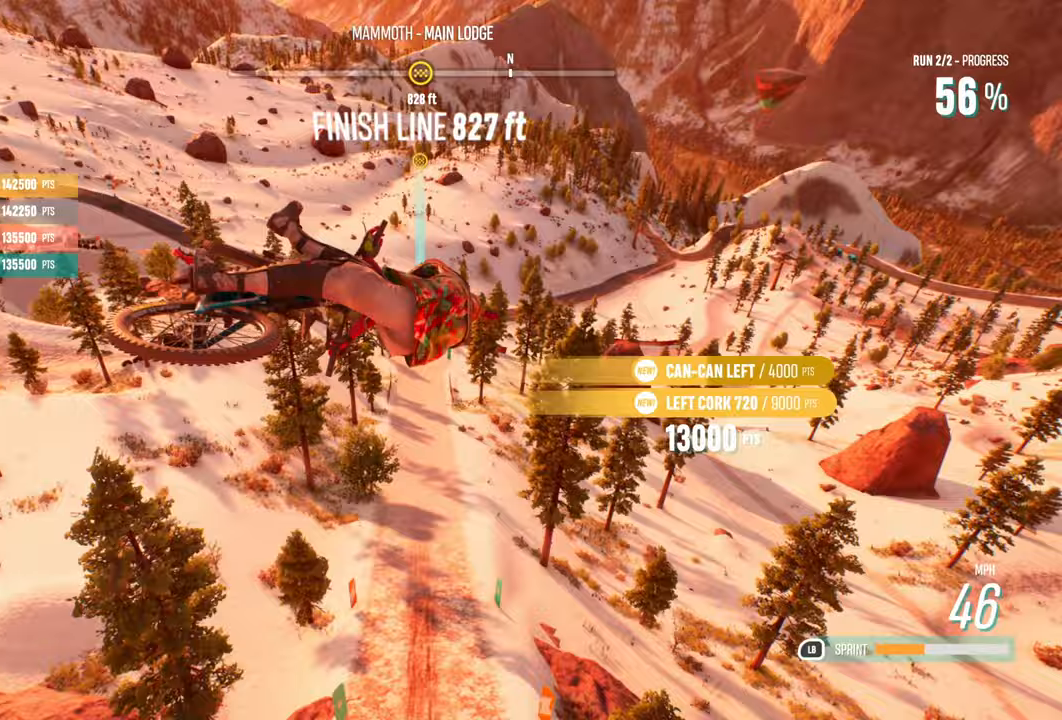
{"buttons": ["L2"], "left_stick": "left", "right_stick": "left", "events": []}
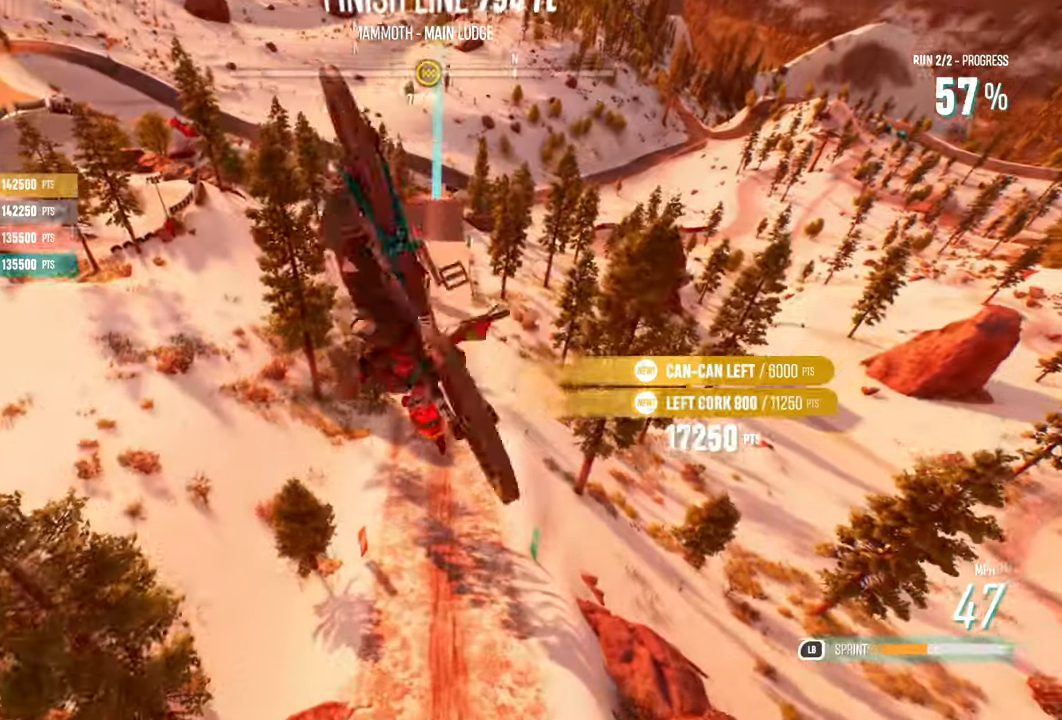
{"buttons": ["L2"], "left_stick": "left", "right_stick": "left", "events": []}
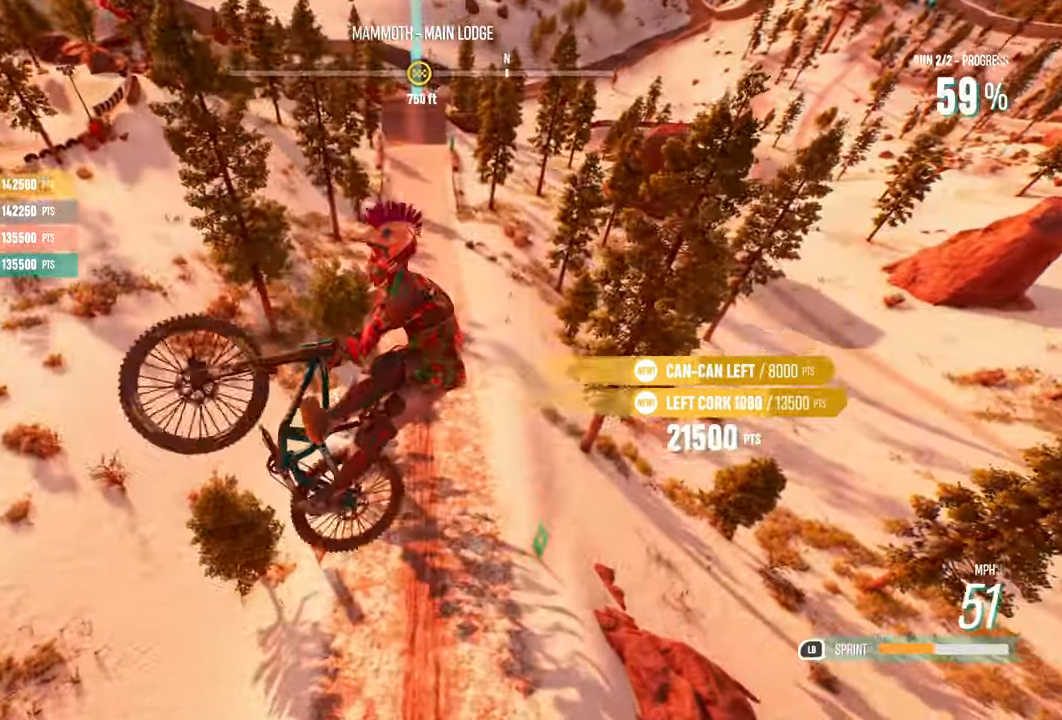
{"buttons": [], "left_stick": "left", "right_stick": "left", "events": [[233, "L2", "up"]]}
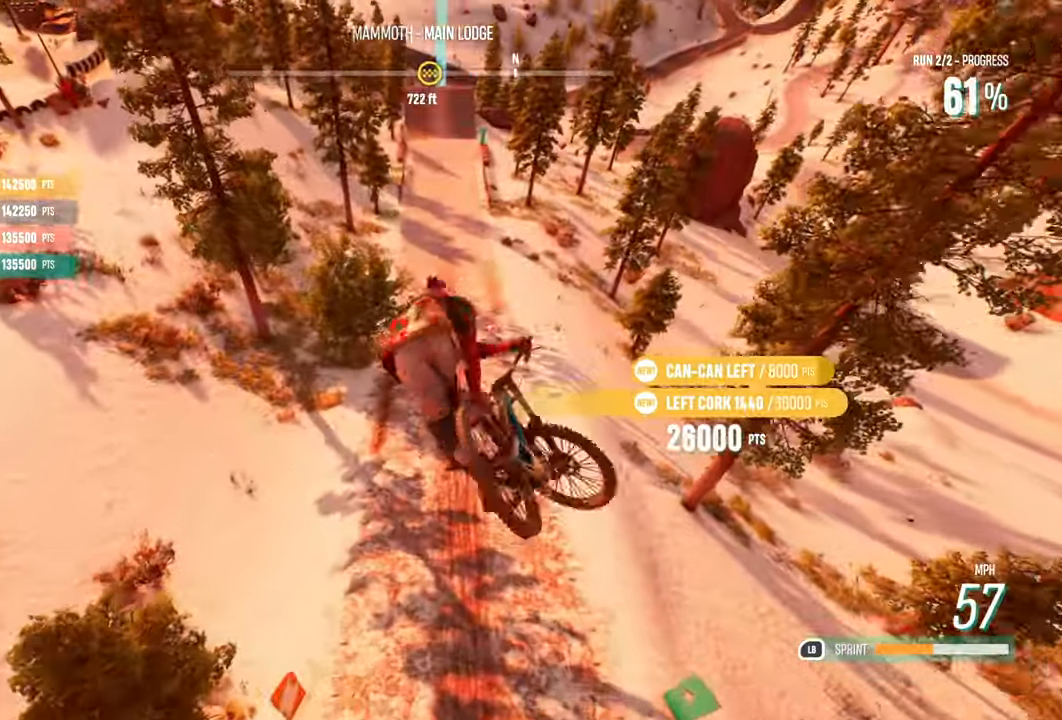
{"buttons": [], "left_stick": "left", "right_stick": "left", "events": []}
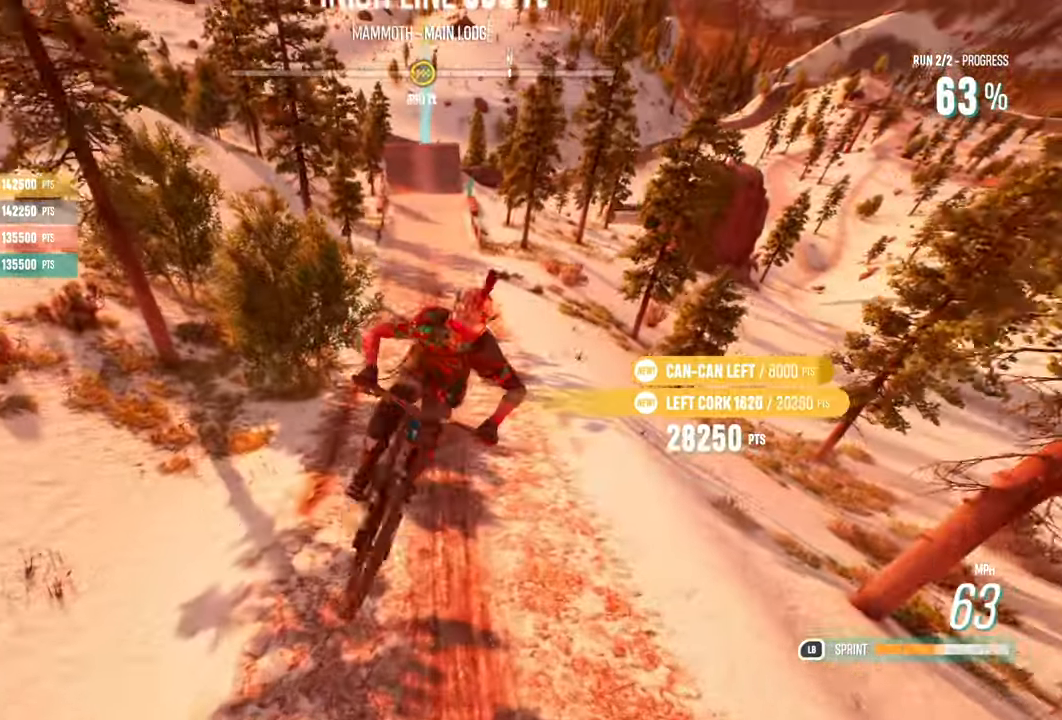
{"buttons": [], "left_stick": "center", "right_stick": "center", "events": [[483, "right_stick", "center"], [500, "left_stick", "center"]]}
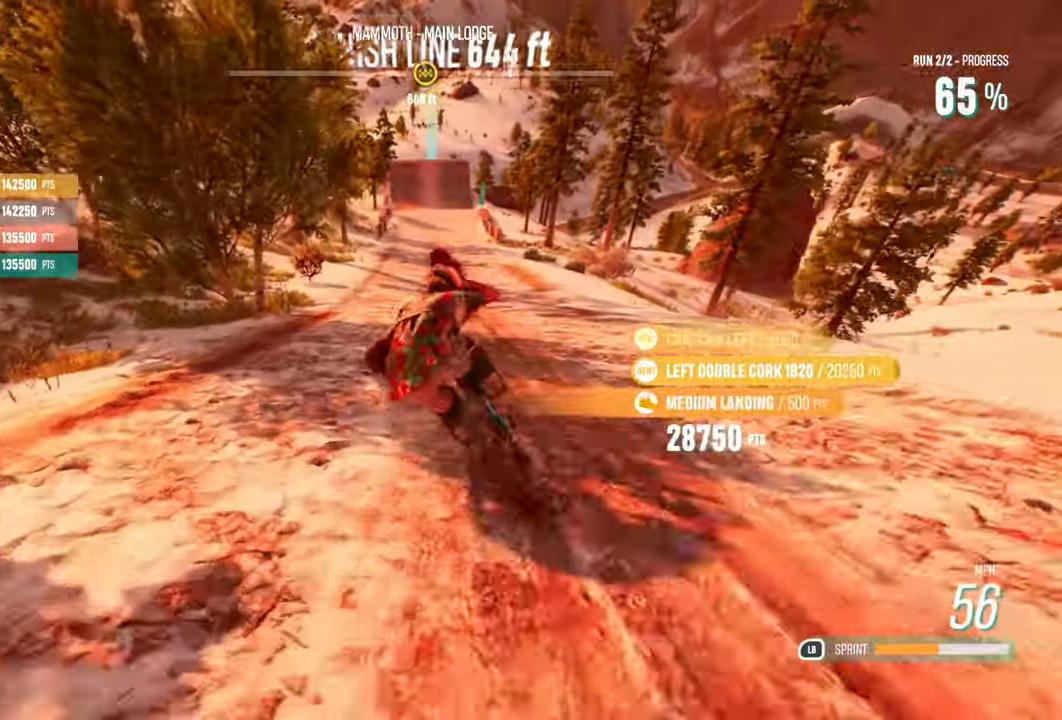
{"buttons": ["R2"], "left_stick": "center", "right_stick": "center", "events": [[33, "R2", "down"], [250, "left_stick", "right"], [417, "left_stick", "center"]]}
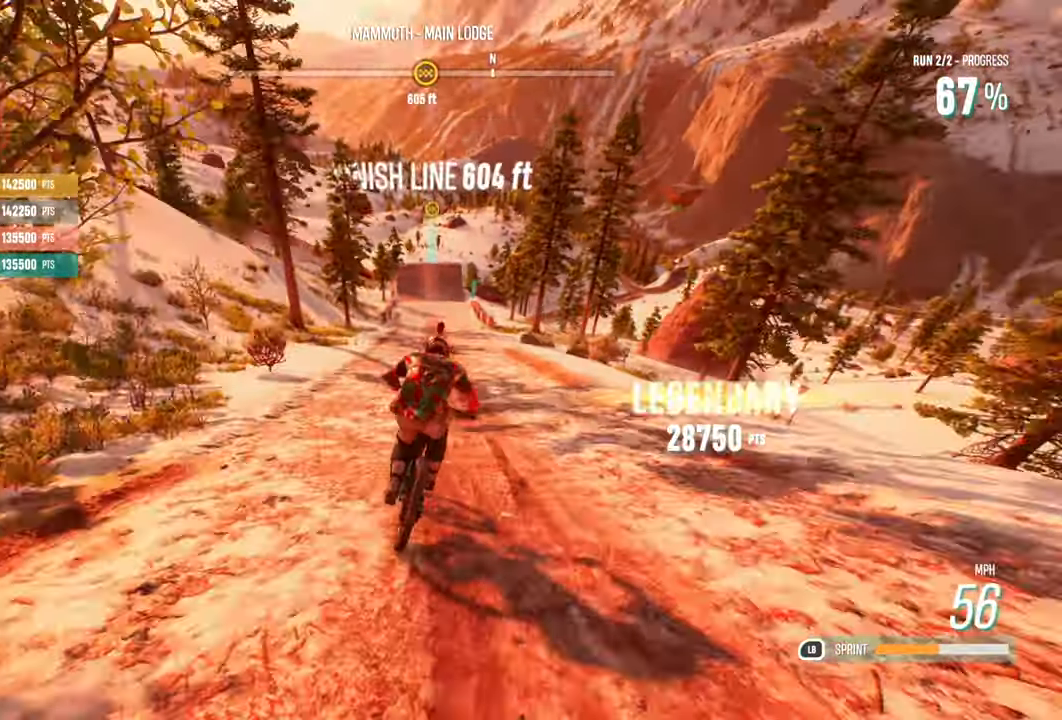
{"buttons": ["R2"], "left_stick": "center", "right_stick": "center", "events": []}
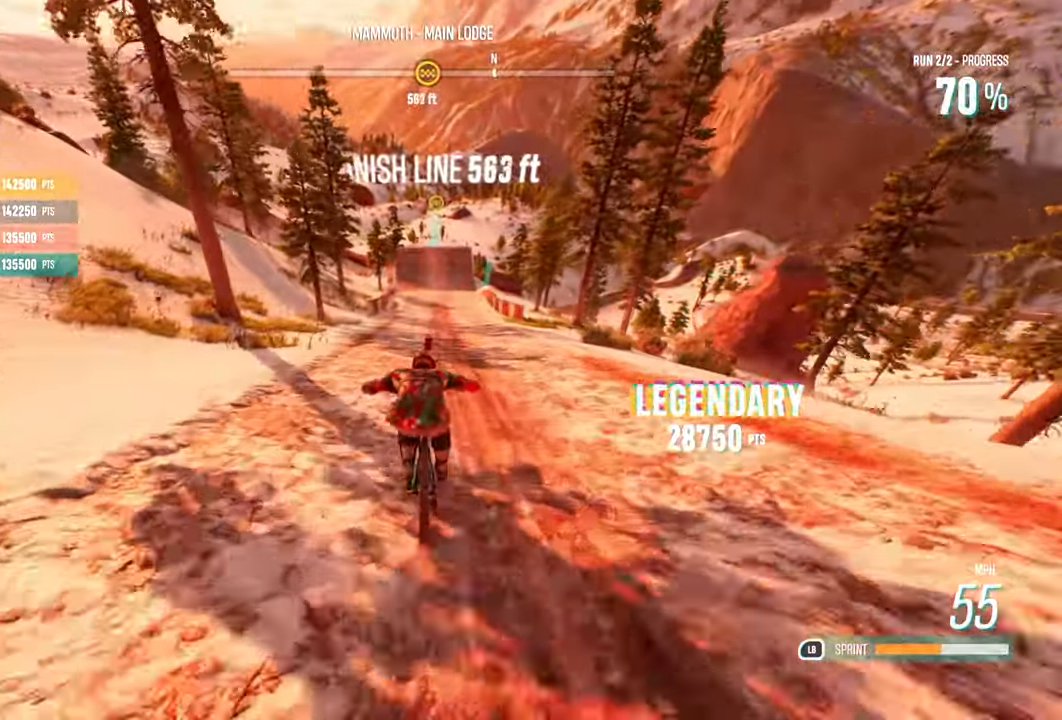
{"buttons": ["L1", "R2"], "left_stick": "center", "right_stick": "center", "events": [[133, "L1", "down"], [250, "left_stick", "up-right"], [367, "left_stick", "center"]]}
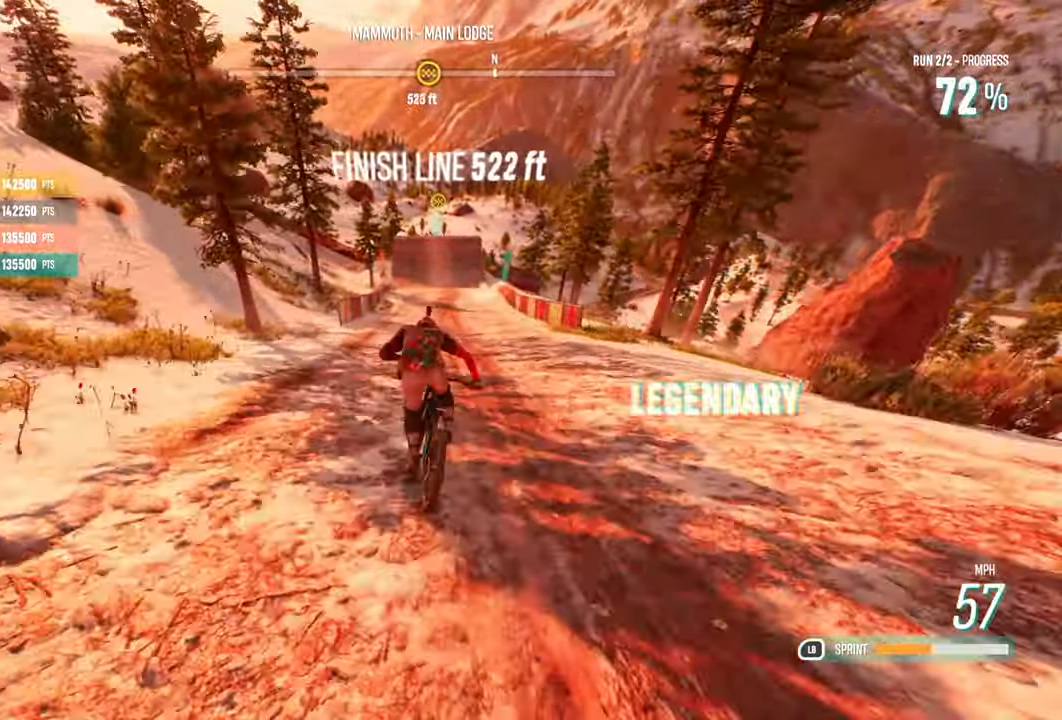
{"buttons": ["L1", "R2"], "left_stick": "center", "right_stick": "center", "events": [[100, "left_stick", "right"], [250, "left_stick", "center"]]}
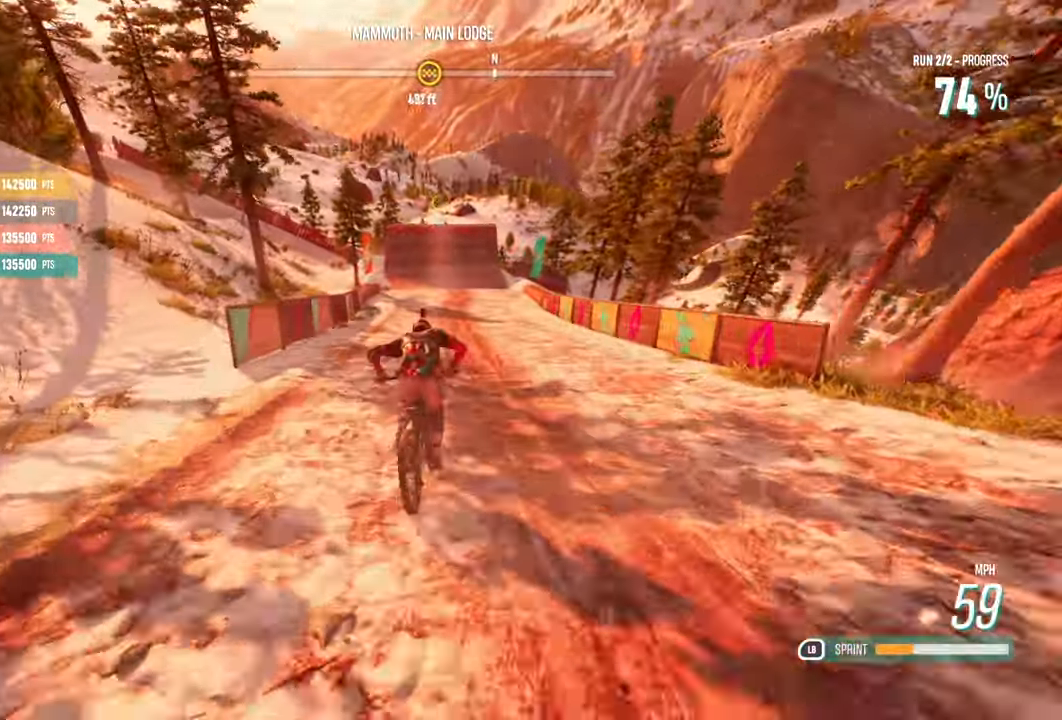
{"buttons": ["L1", "R2"], "left_stick": "center", "right_stick": "center", "events": [[150, "left_stick", "right"], [300, "left_stick", "center"]]}
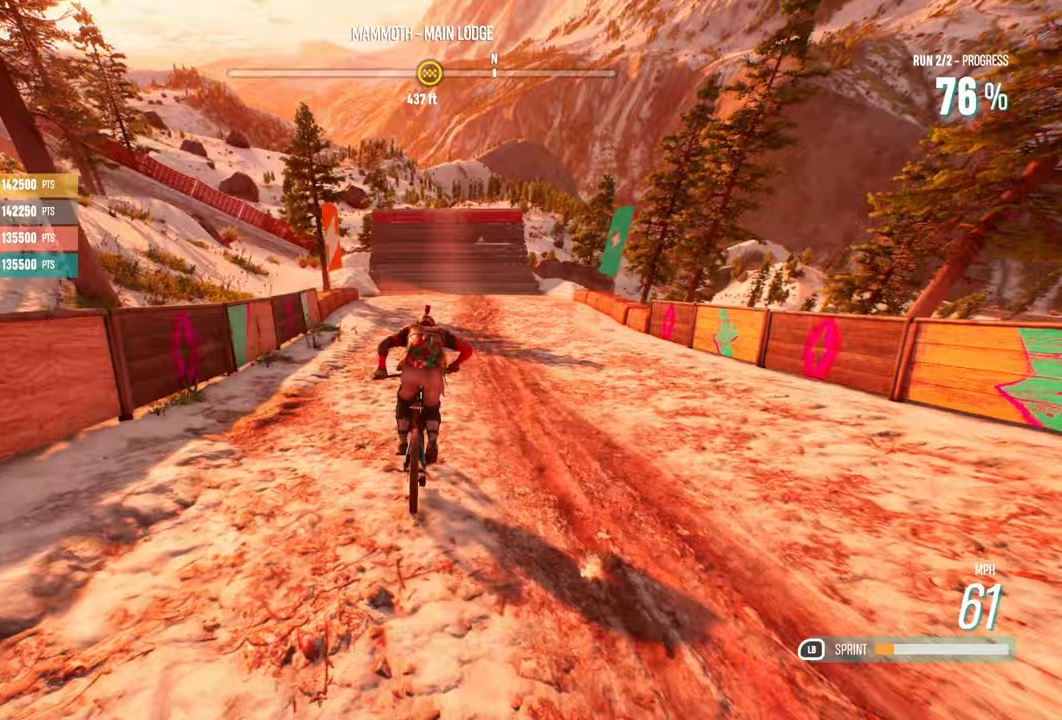
{"buttons": ["L1", "R2"], "left_stick": "center", "right_stick": "center", "events": [[200, "left_stick", "right"], [383, "left_stick", "center"]]}
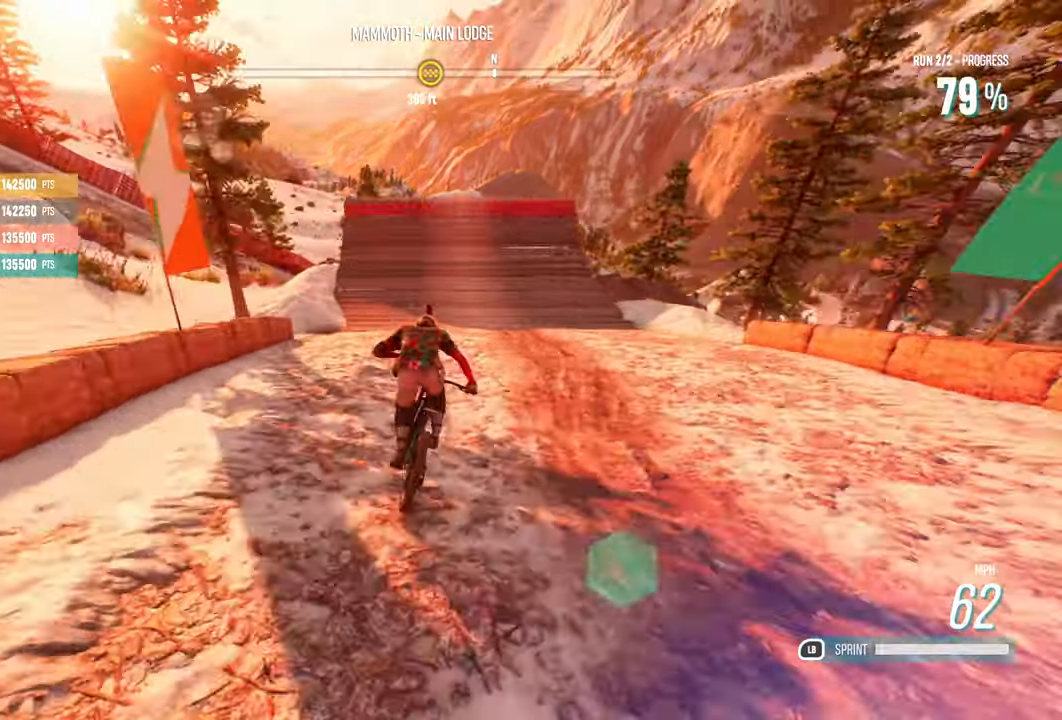
{"buttons": ["L1", "R2"], "left_stick": "center", "right_stick": "down", "events": [[133, "left_stick", "right"], [200, "left_stick", "center"], [250, "right_stick", "down"]]}
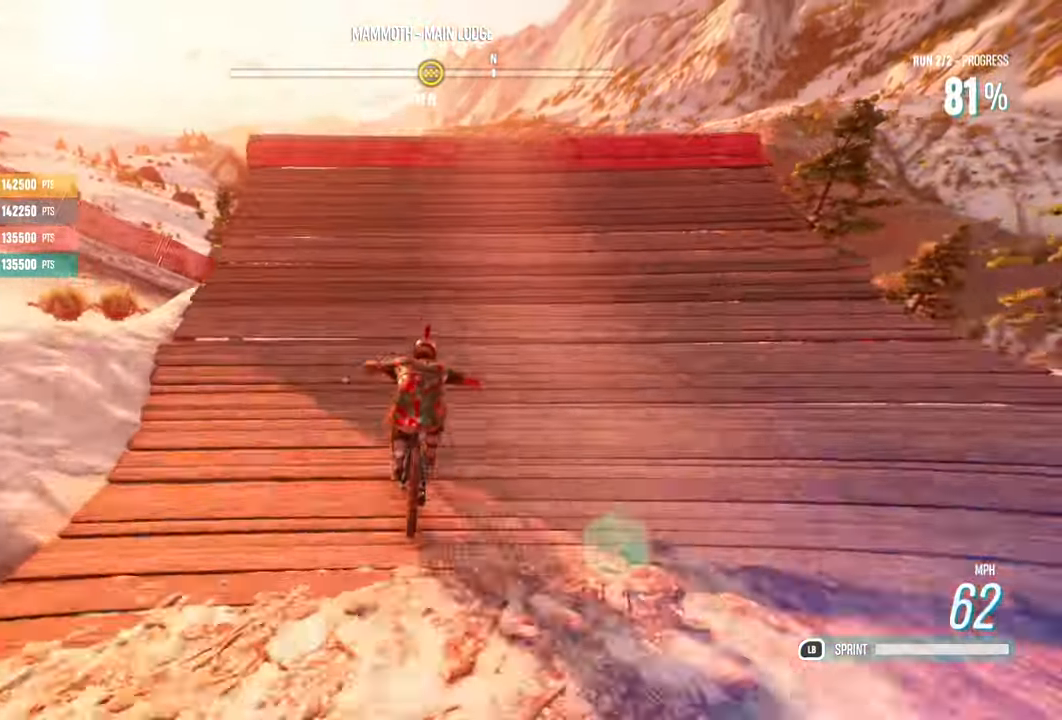
{"buttons": ["L2", "R2"], "left_stick": "up", "right_stick": "up", "events": [[233, "L1", "up"], [300, "left_stick", "up"], [300, "right_stick", "up"], [350, "L2", "down"]]}
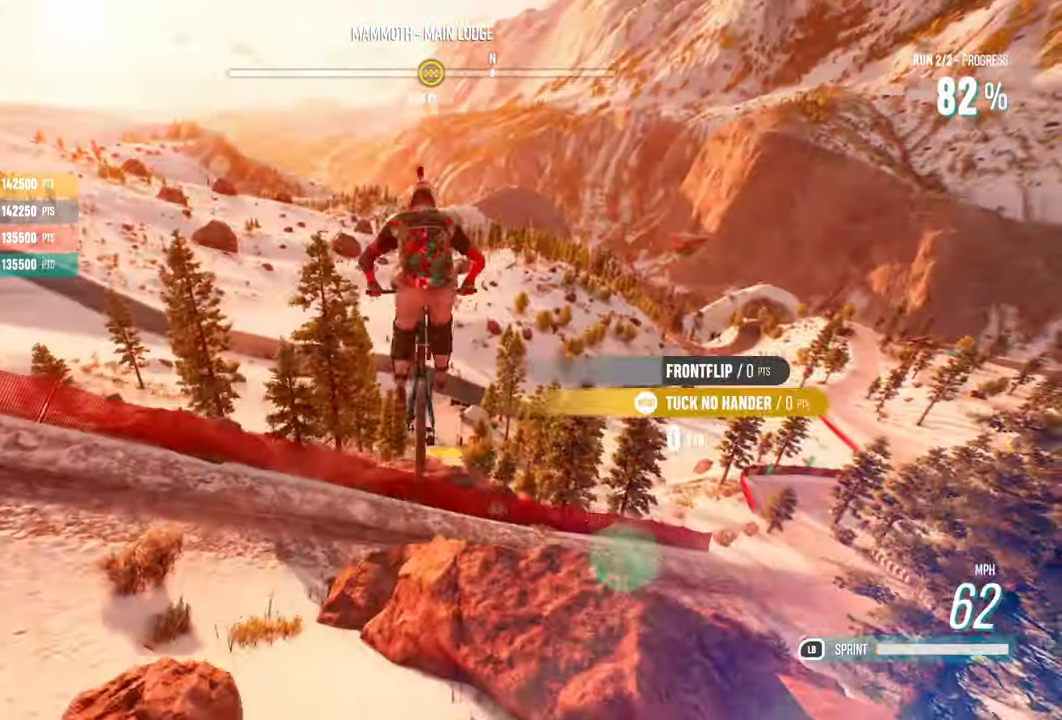
{"buttons": ["L2", "R2"], "left_stick": "up", "right_stick": "up", "events": []}
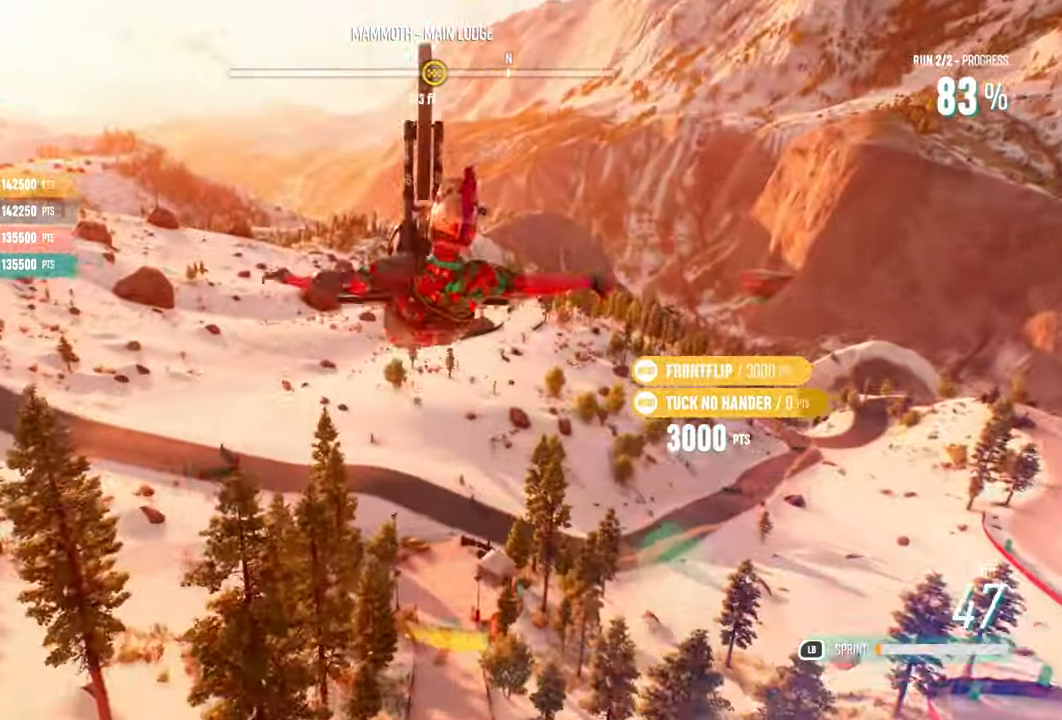
{"buttons": ["L2", "R2"], "left_stick": "up", "right_stick": "up", "events": []}
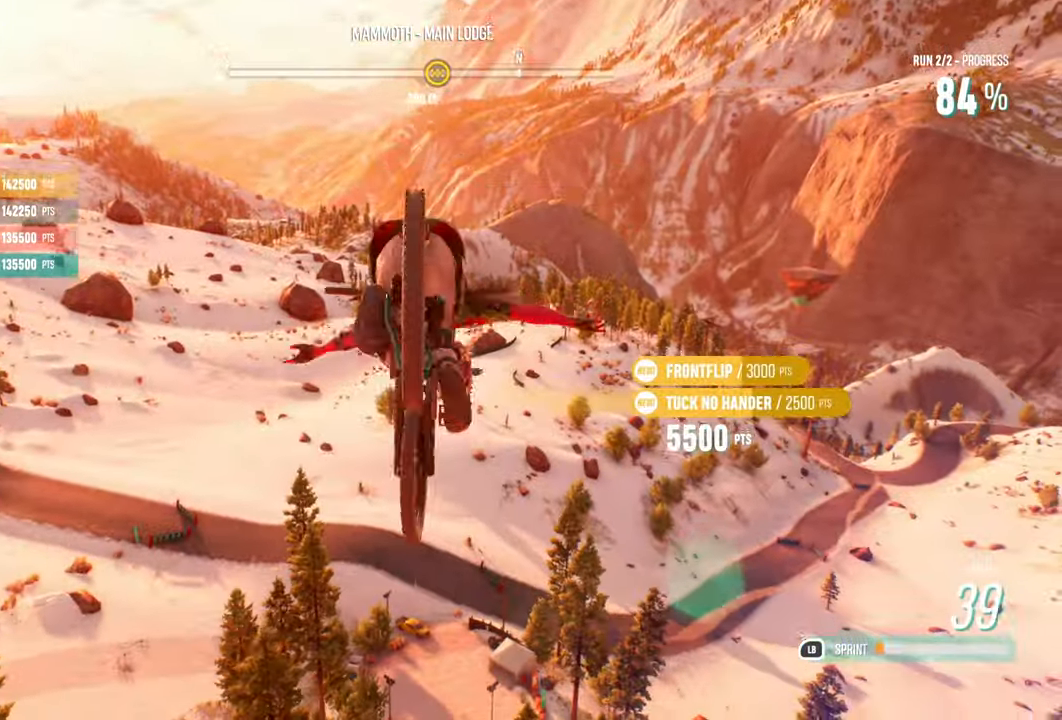
{"buttons": ["L2", "R2"], "left_stick": "up", "right_stick": "up", "events": []}
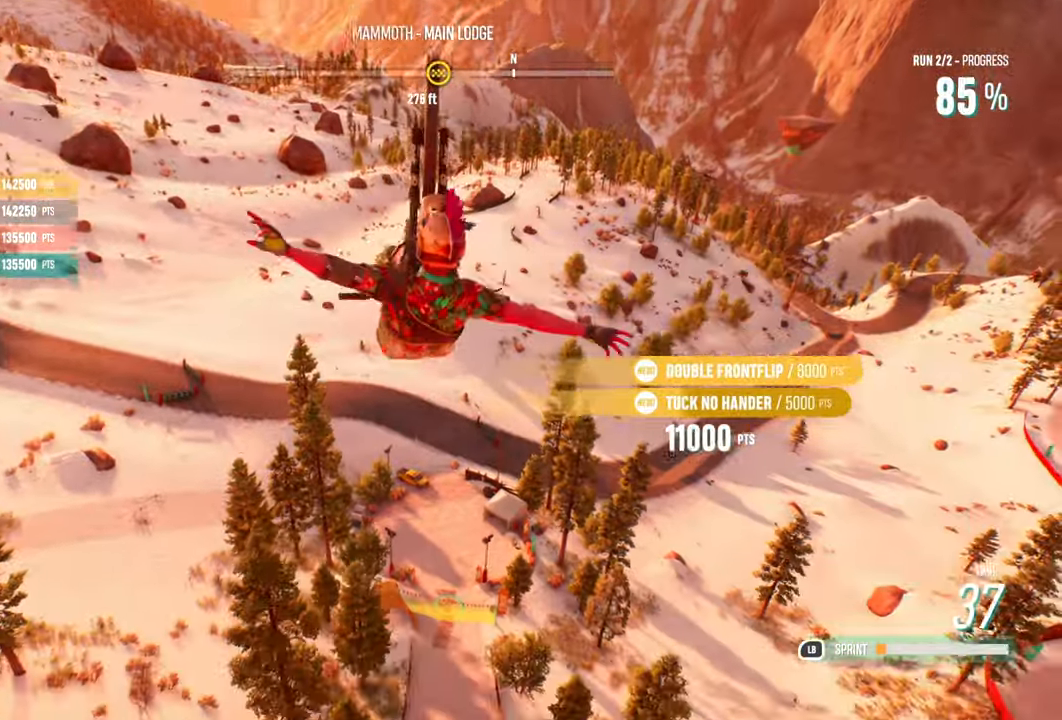
{"buttons": ["L2", "R2"], "left_stick": "up", "right_stick": "up", "events": []}
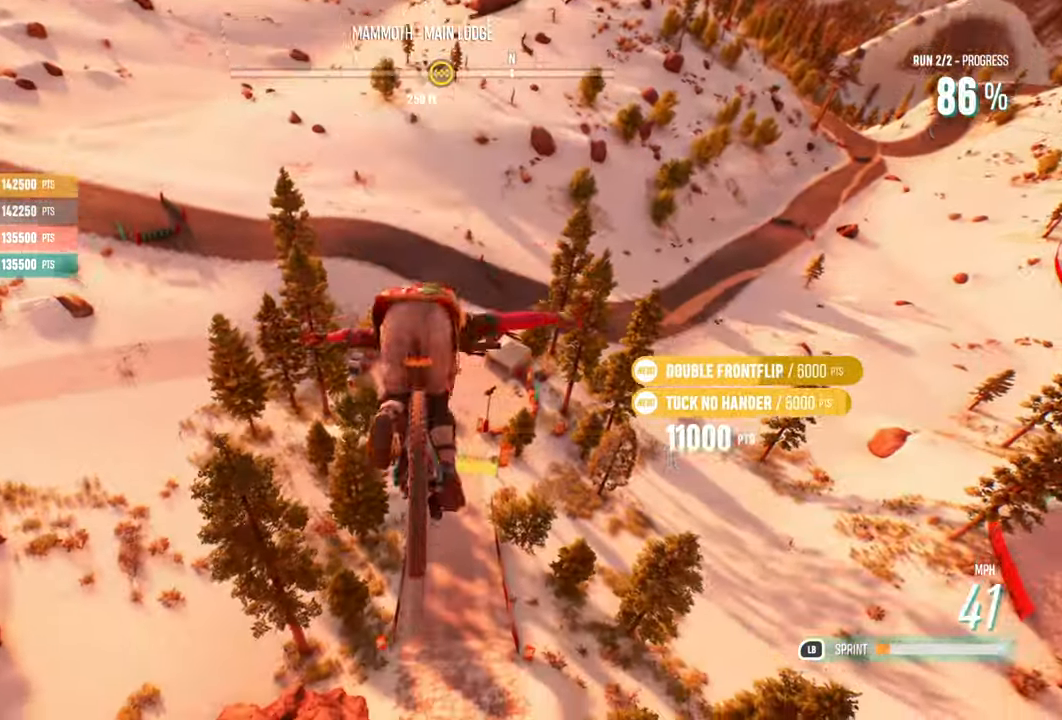
{"buttons": ["L2", "R2"], "left_stick": "up", "right_stick": "up", "events": []}
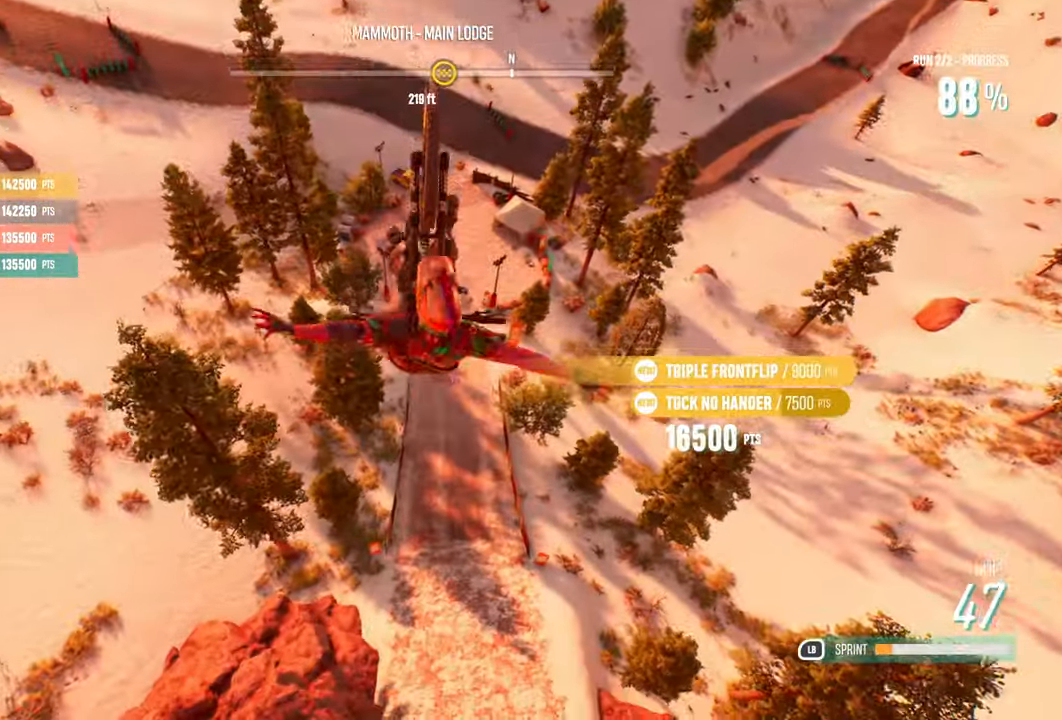
{"buttons": ["L2", "R2"], "left_stick": "up", "right_stick": "up", "events": []}